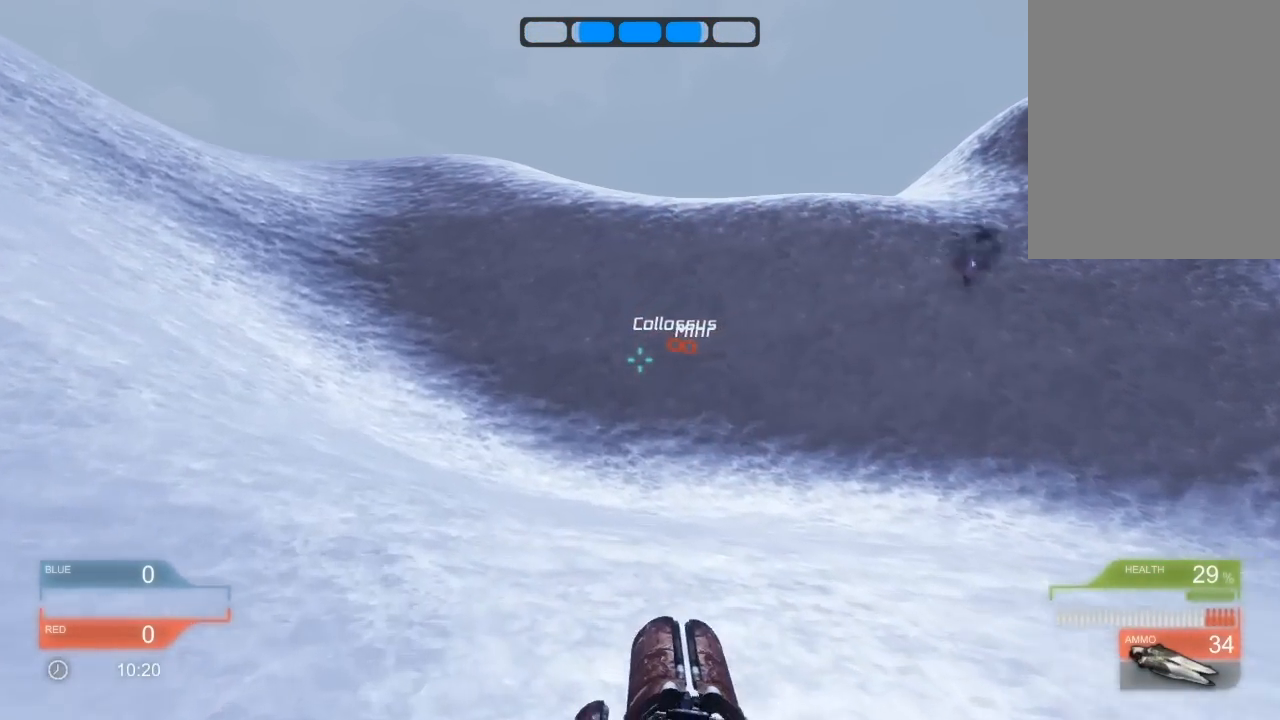
Gameplay with keyboard; each line is a JSON object with the keys held at the frame after it. "events" lists presses ("down") and releases ("up") of "down", "left", "right" and "up" between this image and that frame as [ms after this image, input, new state], when the widget could be followed in between. No other keys are recorded. Mouse input is not recorded. Not read: other_keys.
{"keys": [], "events": []}
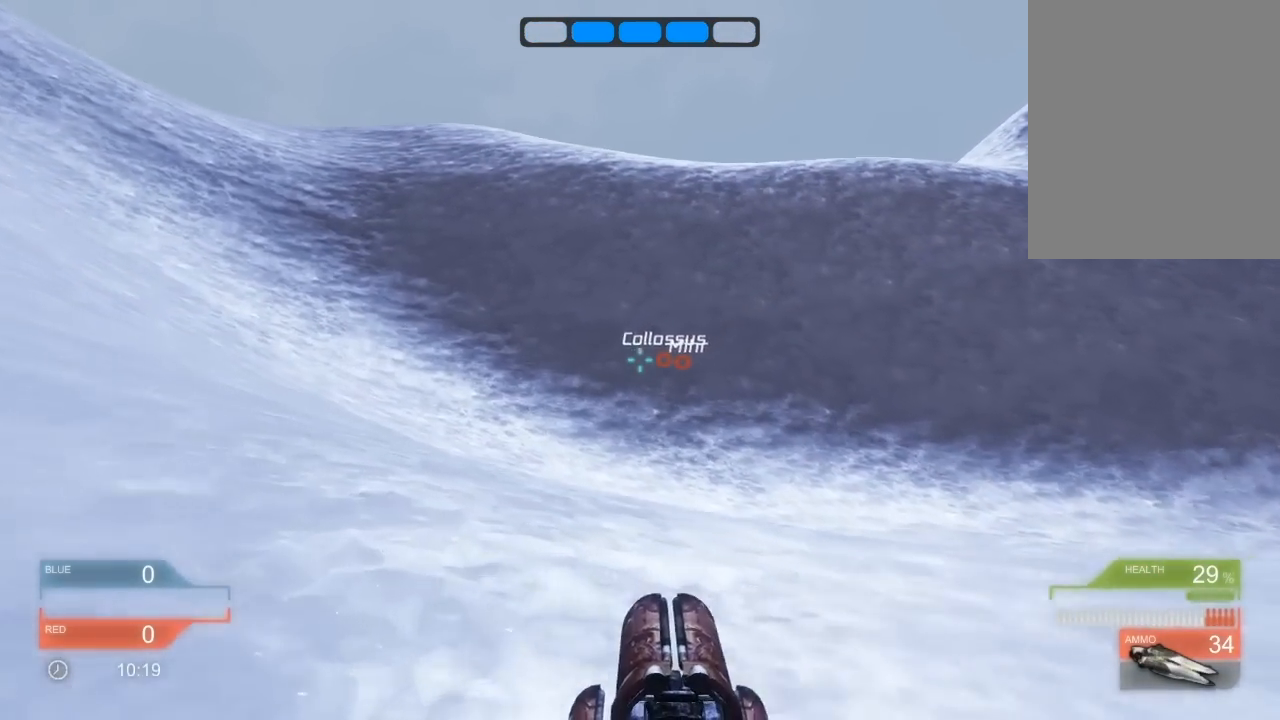
{"keys": [], "events": []}
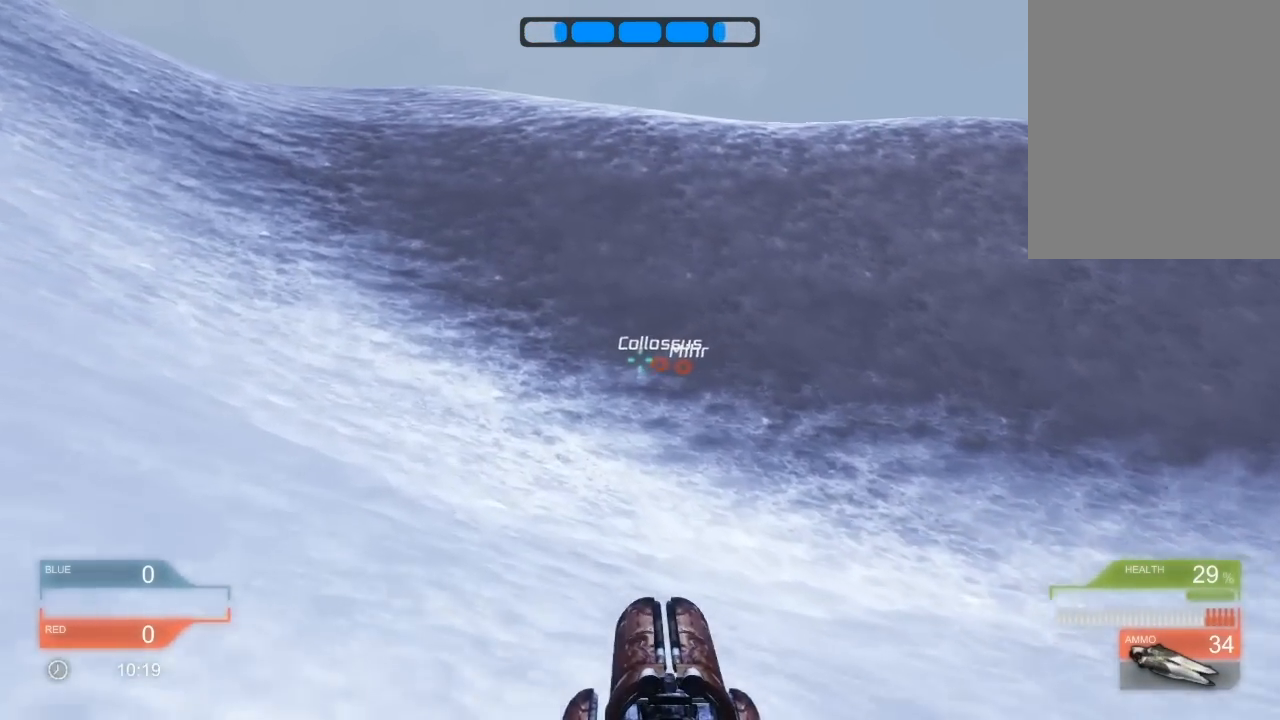
{"keys": [], "events": []}
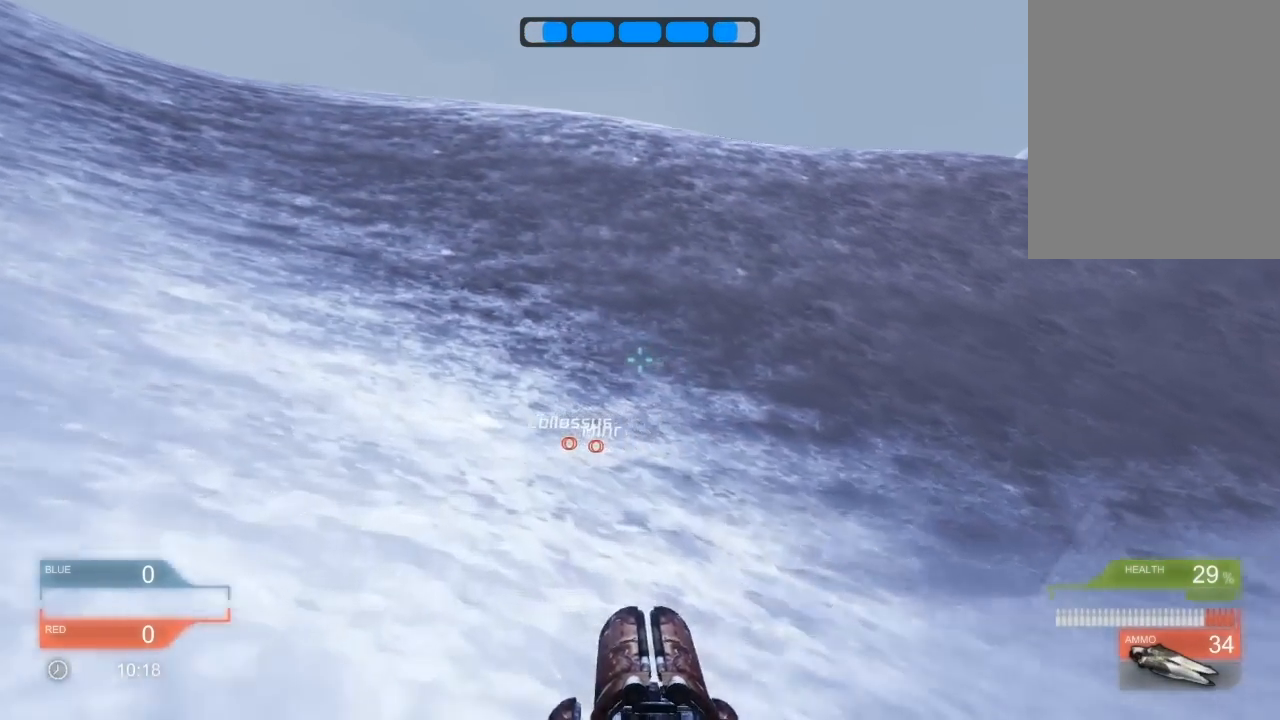
{"keys": ["right", "up"], "events": [[340, "up", "down"], [380, "right", "down"]]}
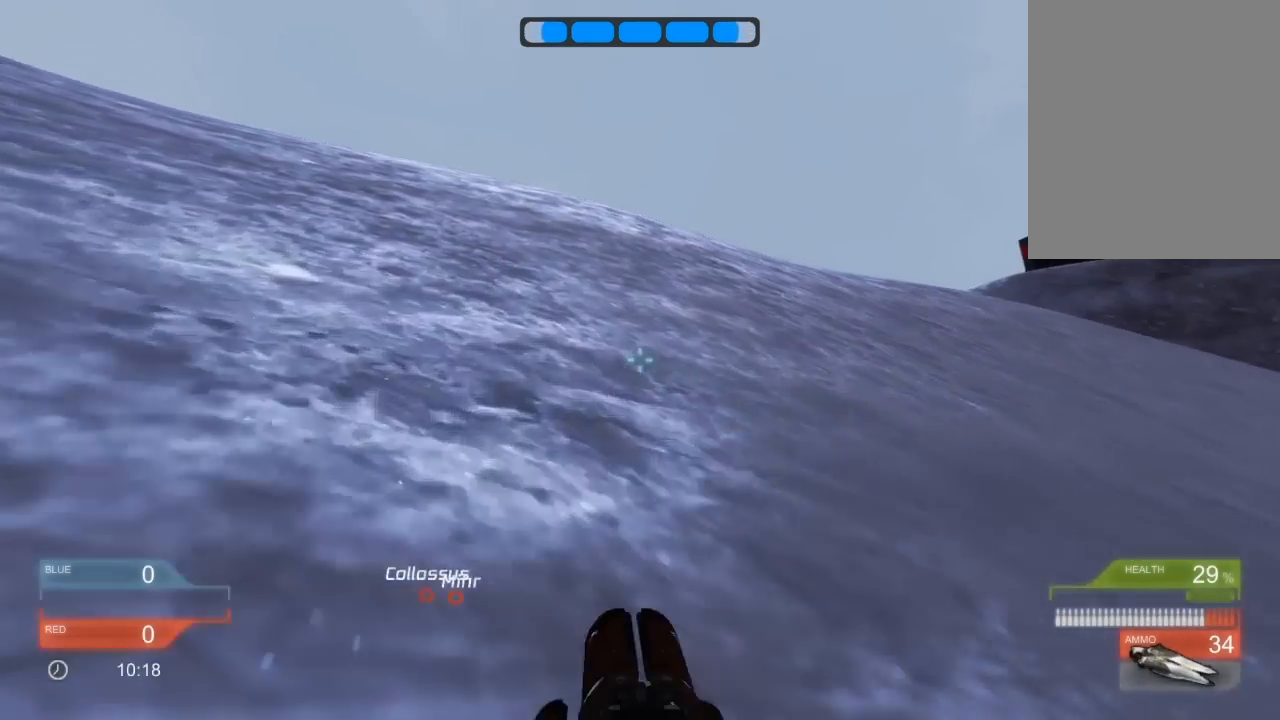
{"keys": ["right", "up"], "events": []}
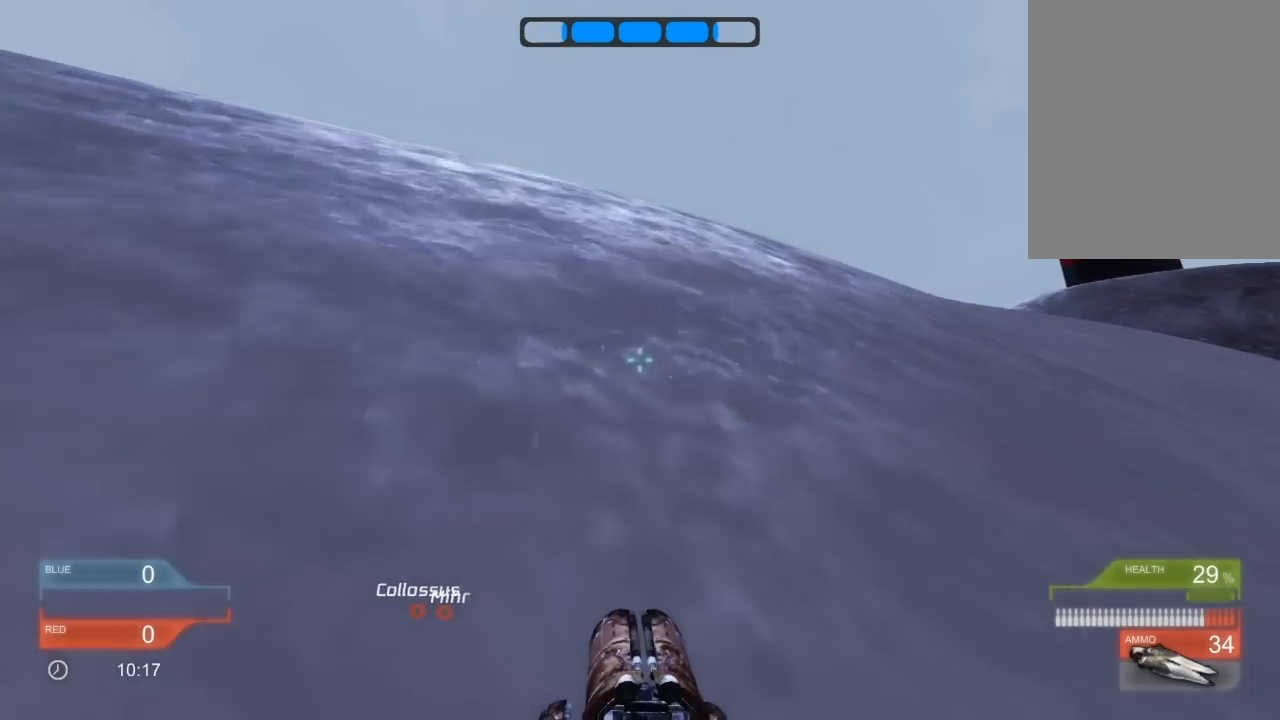
{"keys": [], "events": [[40, "right", "up"], [40, "up", "up"]]}
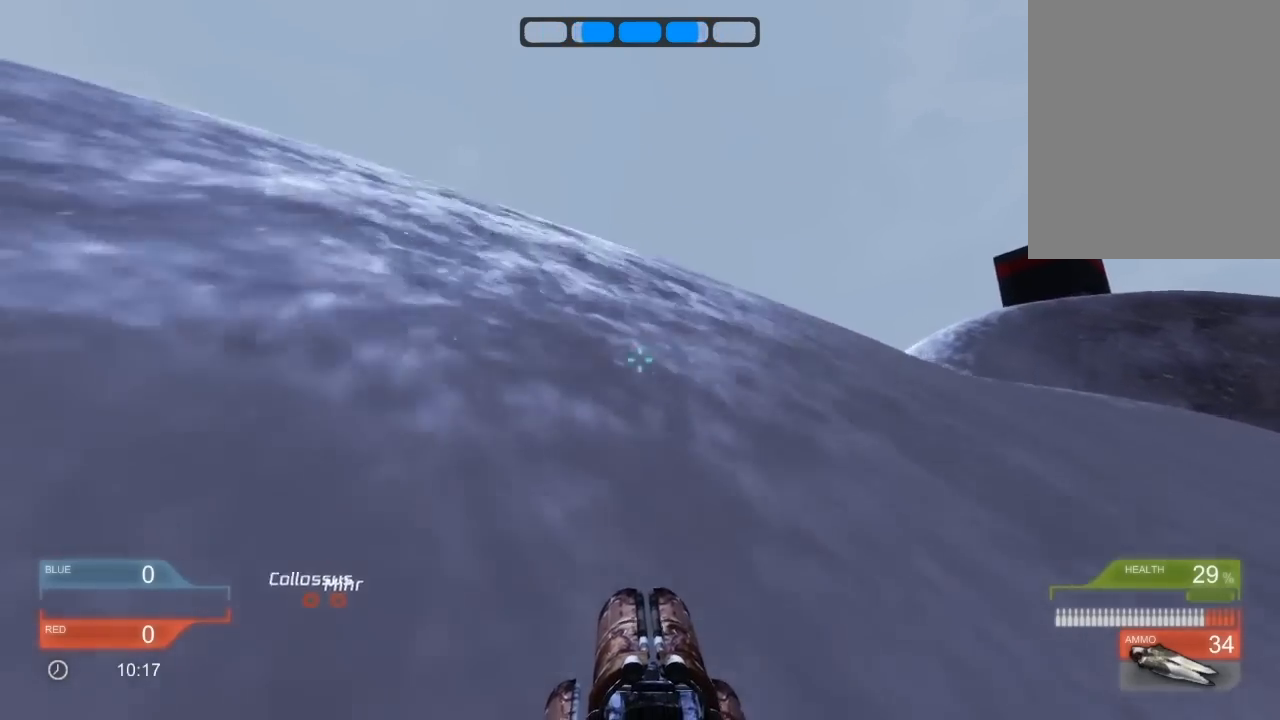
{"keys": ["left"]}
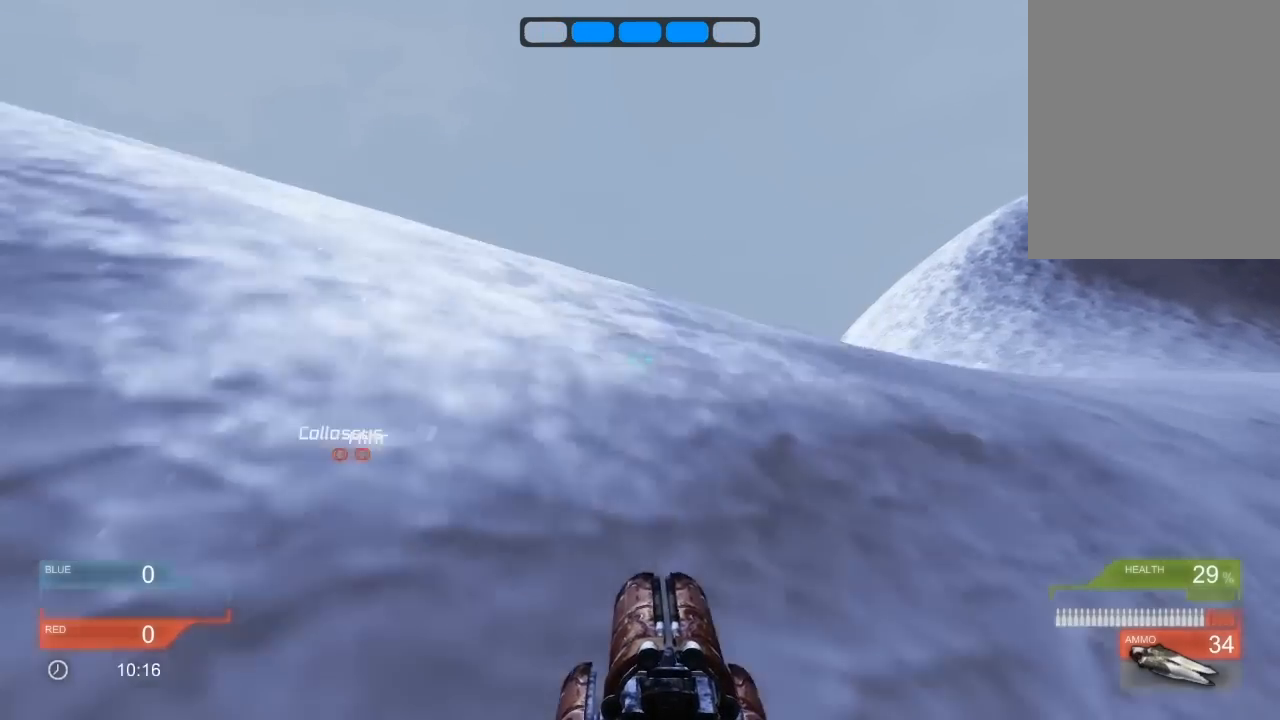
{"keys": ["right", "up"]}
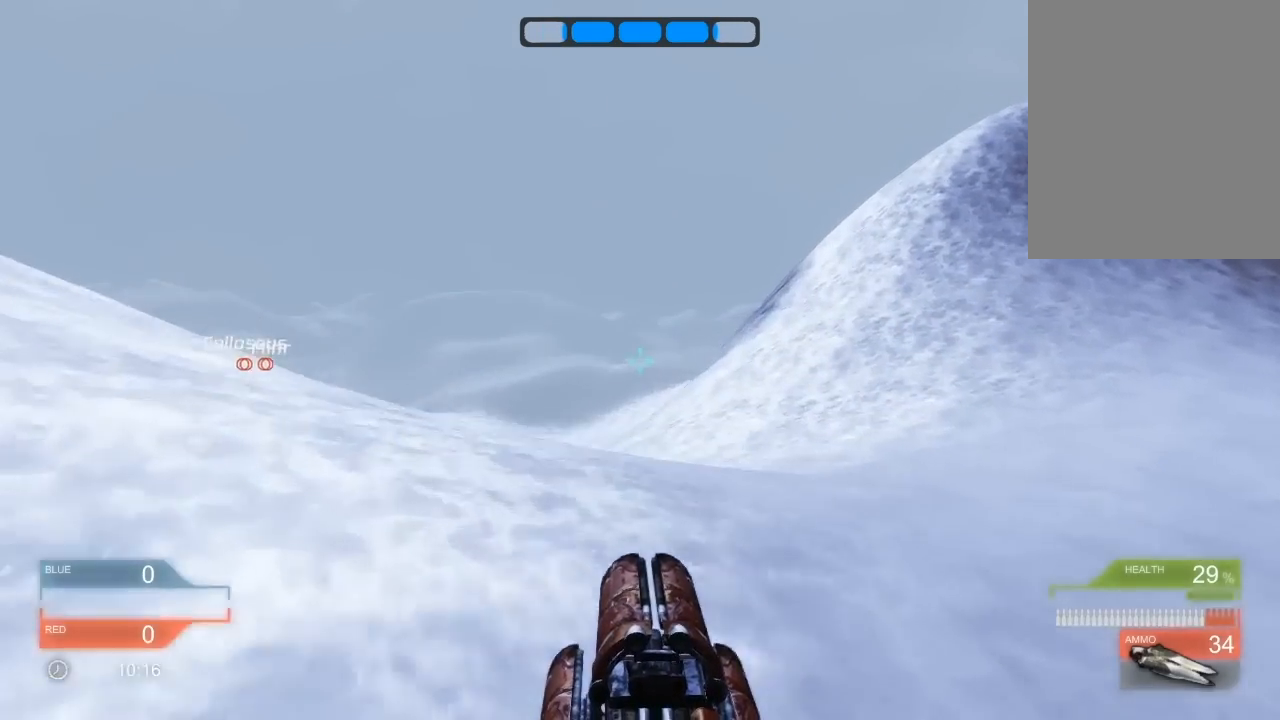
{"keys": ["right", "up"], "events": []}
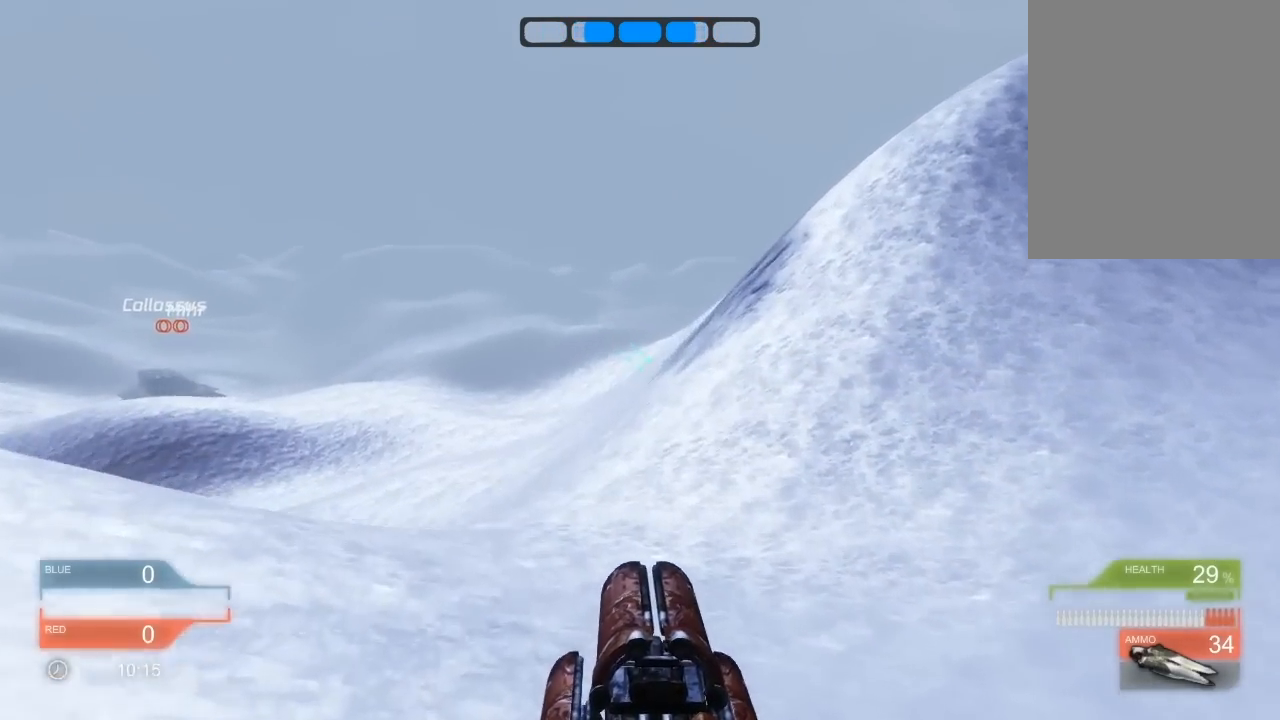
{"keys": ["right", "up"], "events": []}
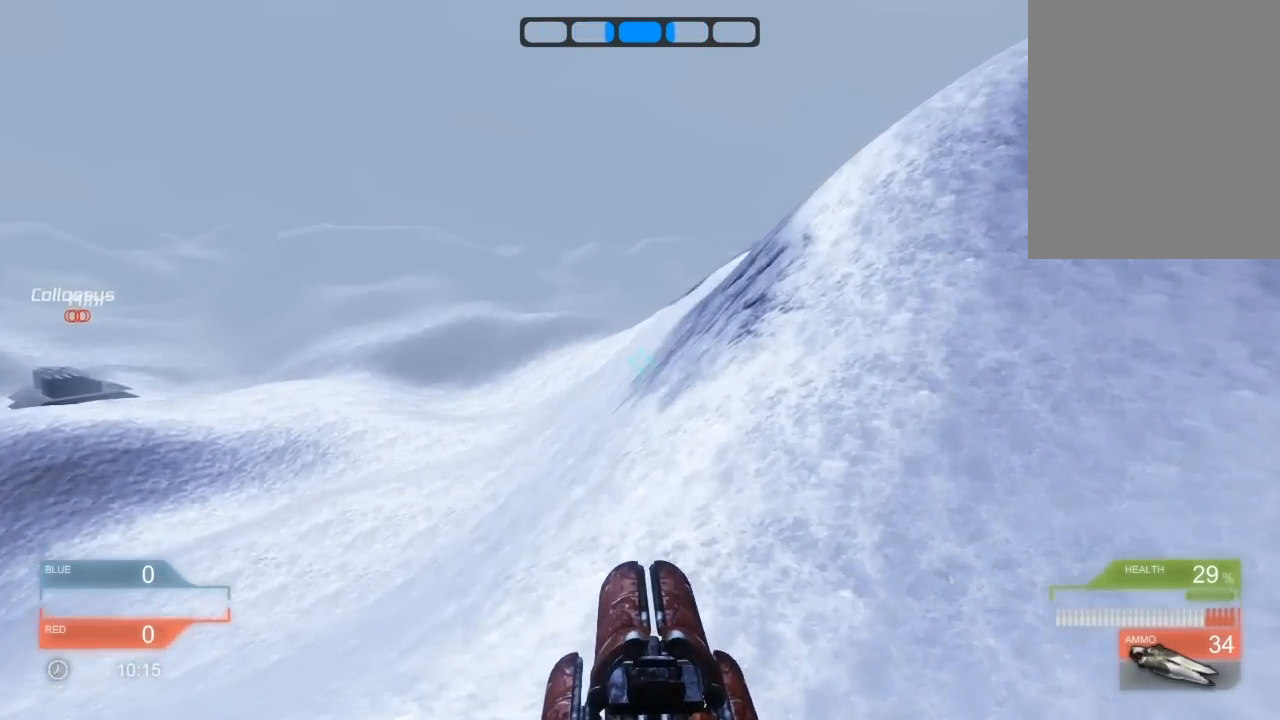
{"keys": ["right", "up"], "events": []}
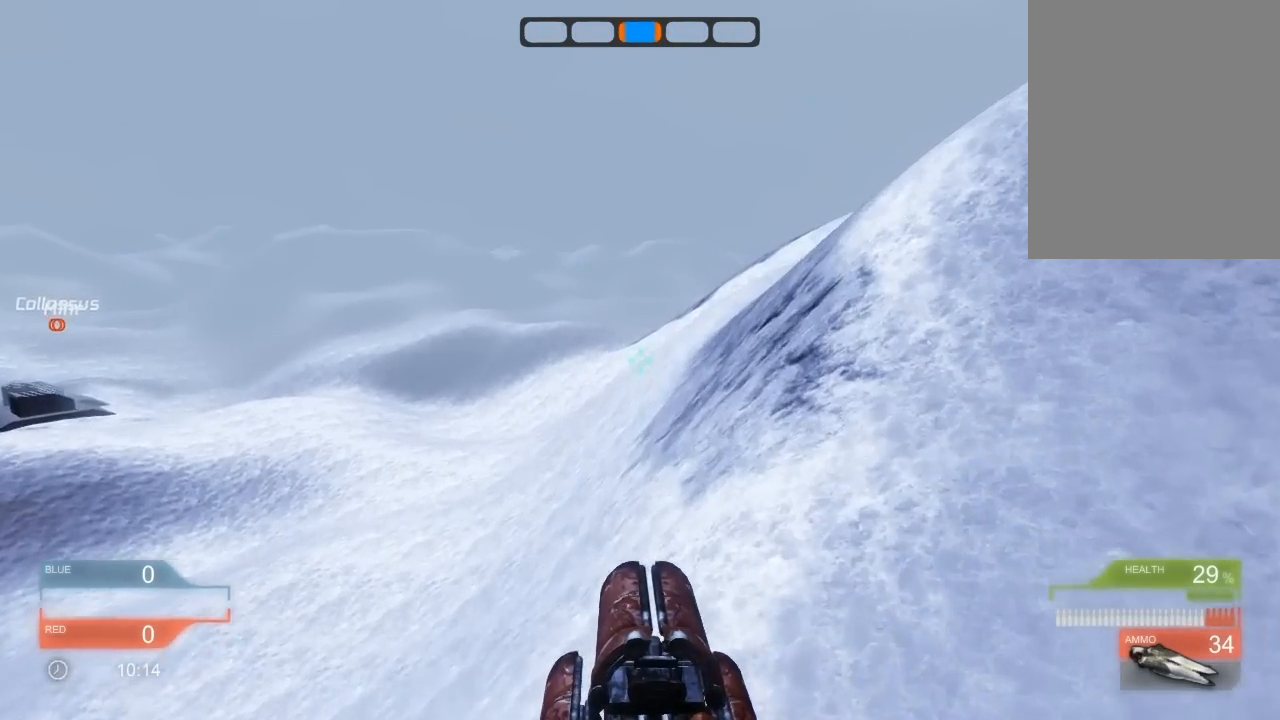
{"keys": [], "events": [[80, "up", "up"], [160, "right", "up"]]}
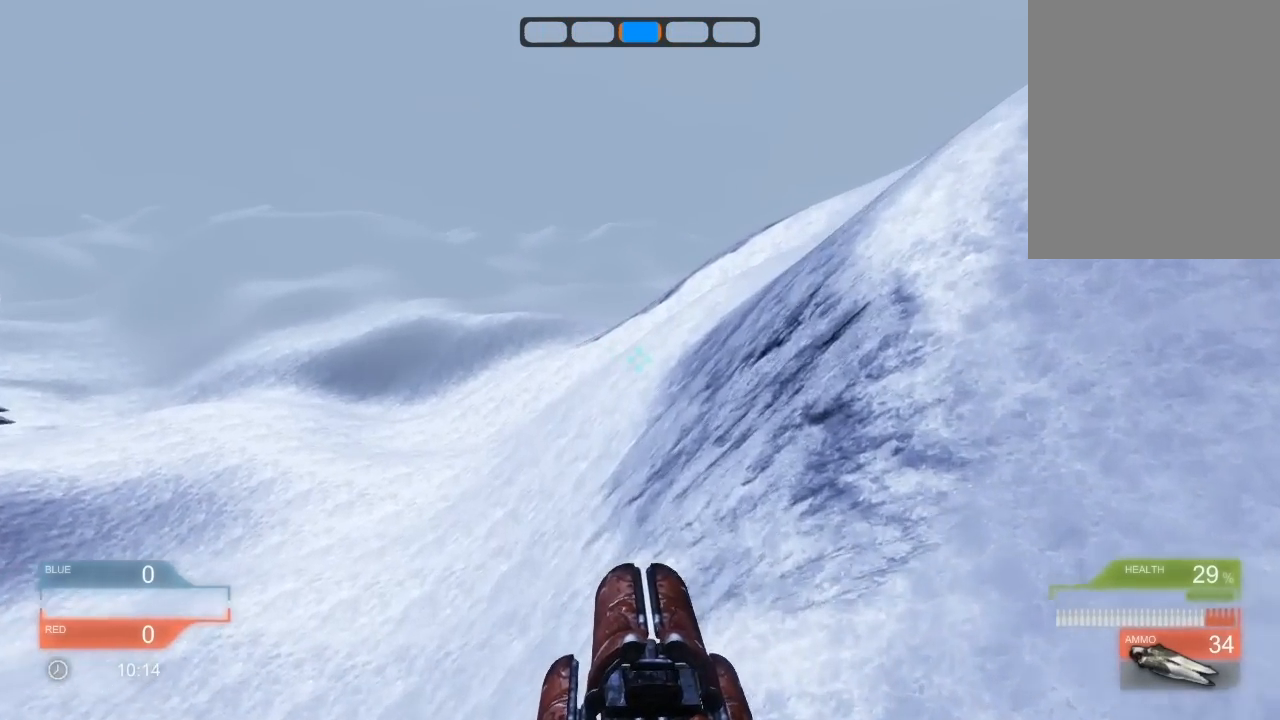
{"keys": ["up"], "events": [[220, "right", "down"], [260, "up", "down"], [480, "right", "up"]]}
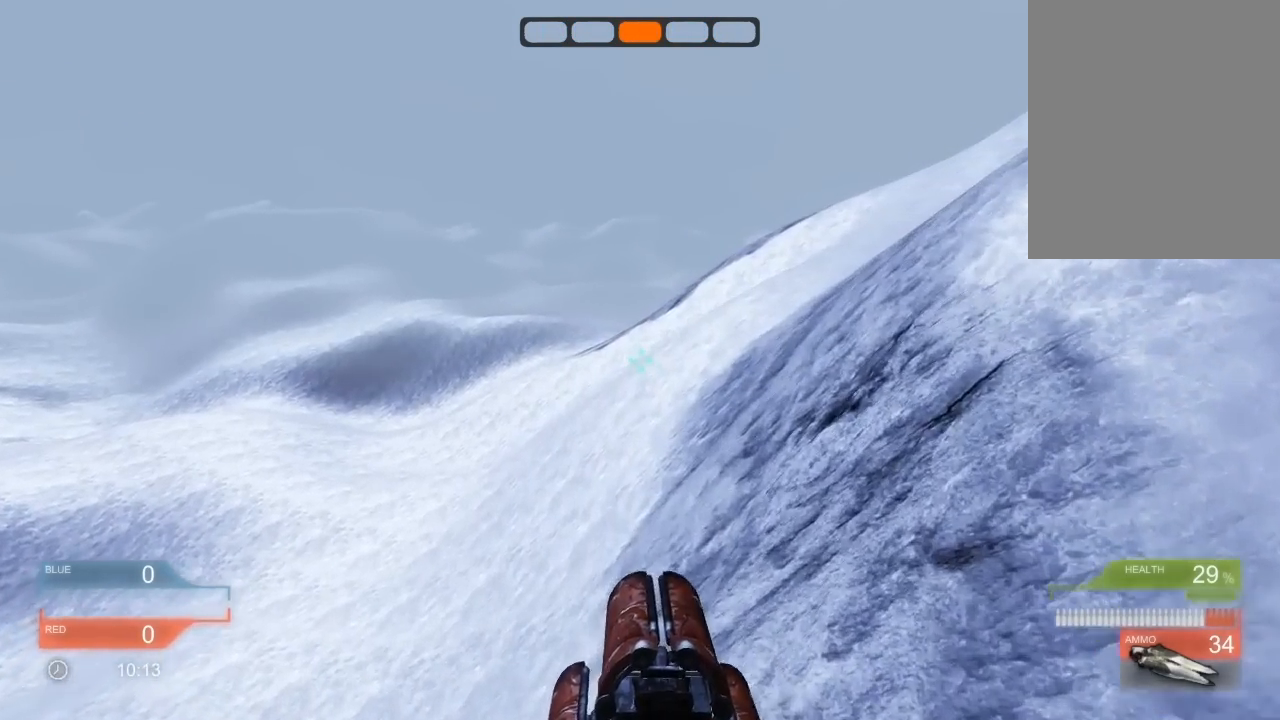
{"keys": [], "events": [[120, "up", "up"]]}
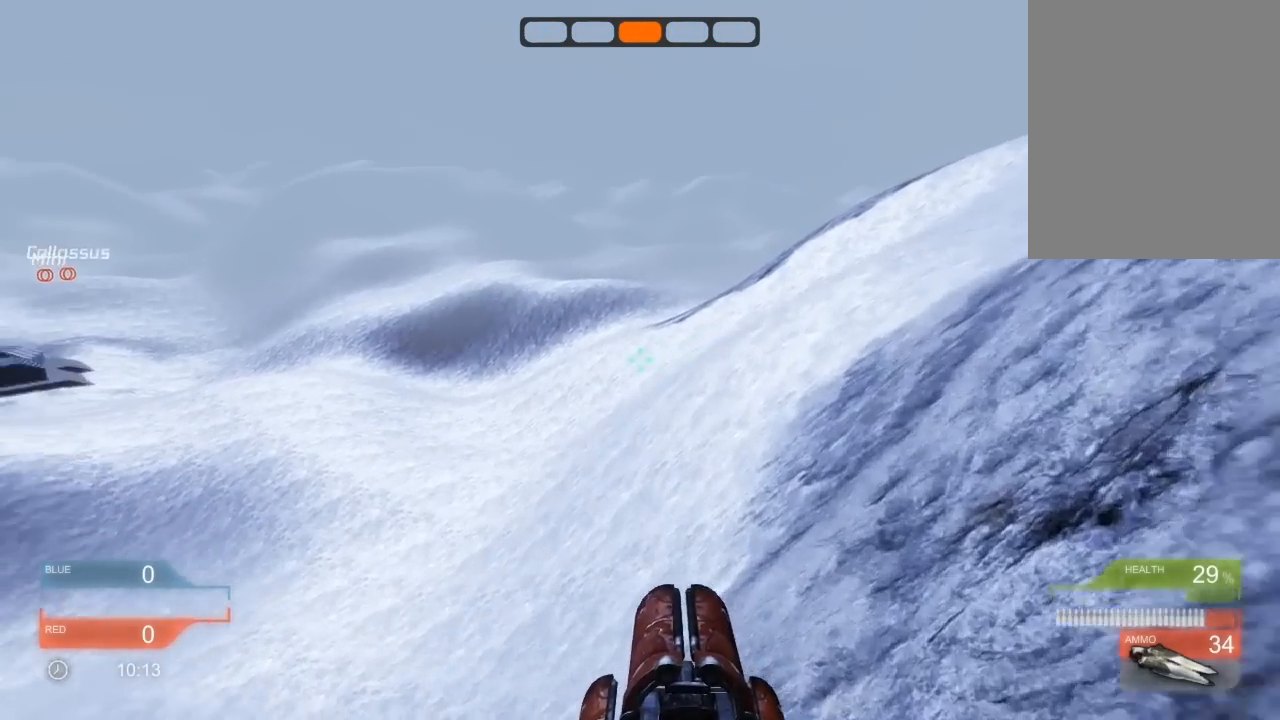
{"keys": [], "events": []}
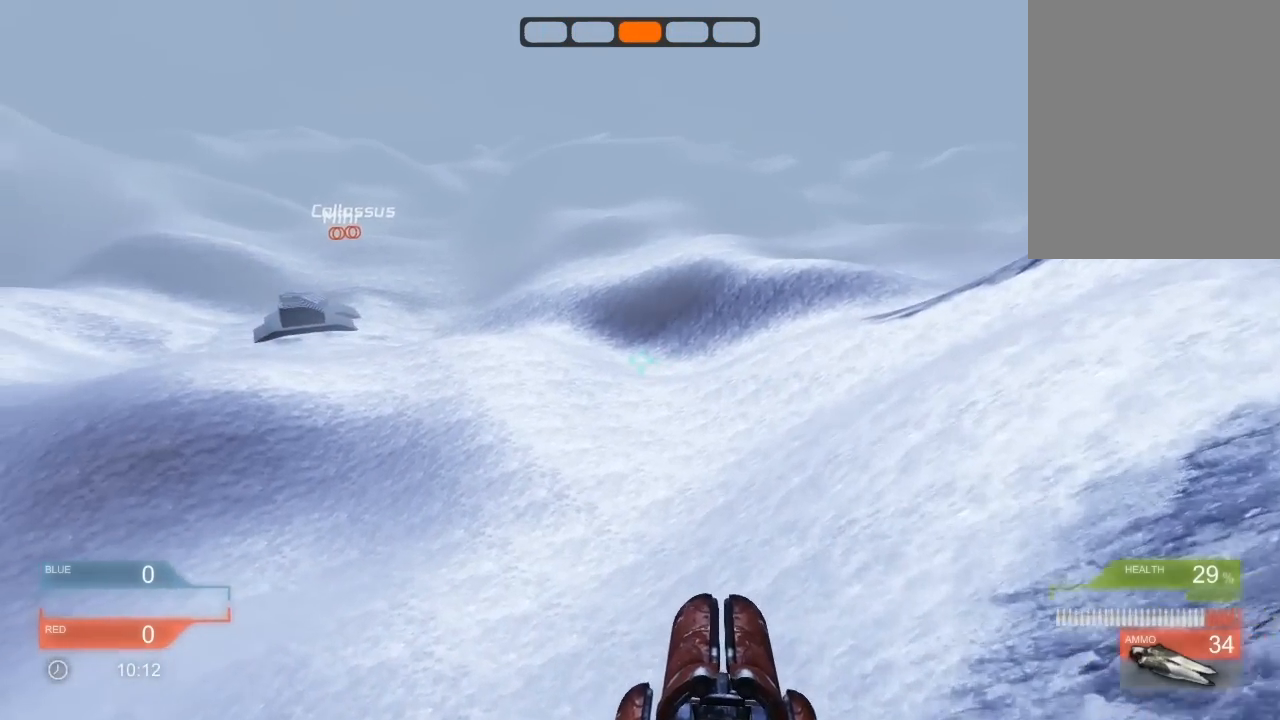
{"keys": ["left"], "events": [[500, "left", "down"]]}
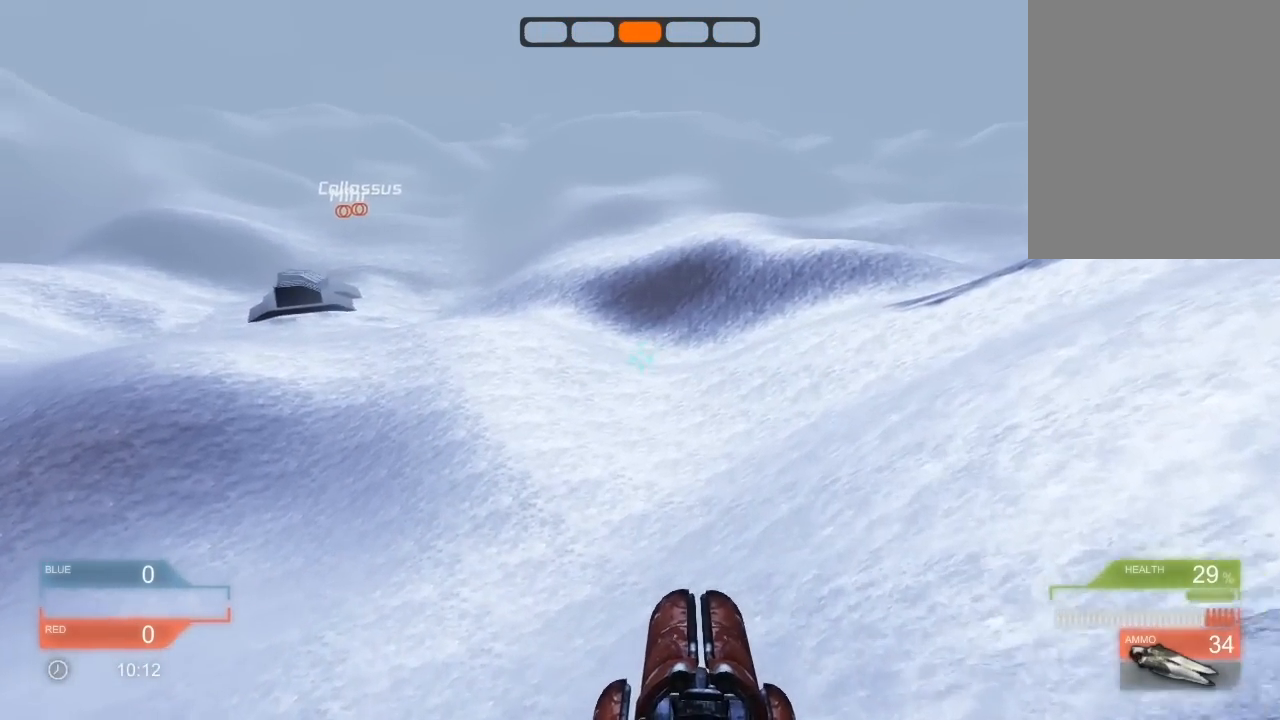
{"keys": ["right"], "events": [[20, "up", "down"], [240, "left", "up"], [280, "right", "down"], [480, "up", "up"]]}
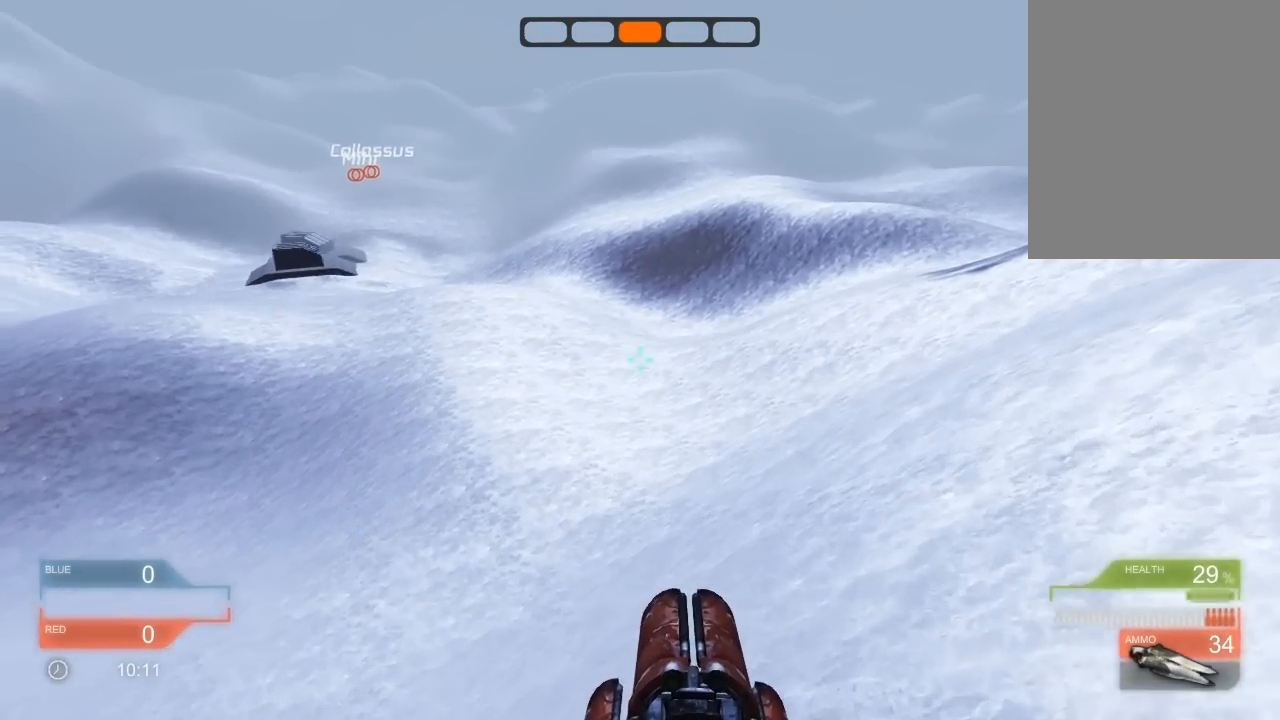
{"keys": ["right"], "events": []}
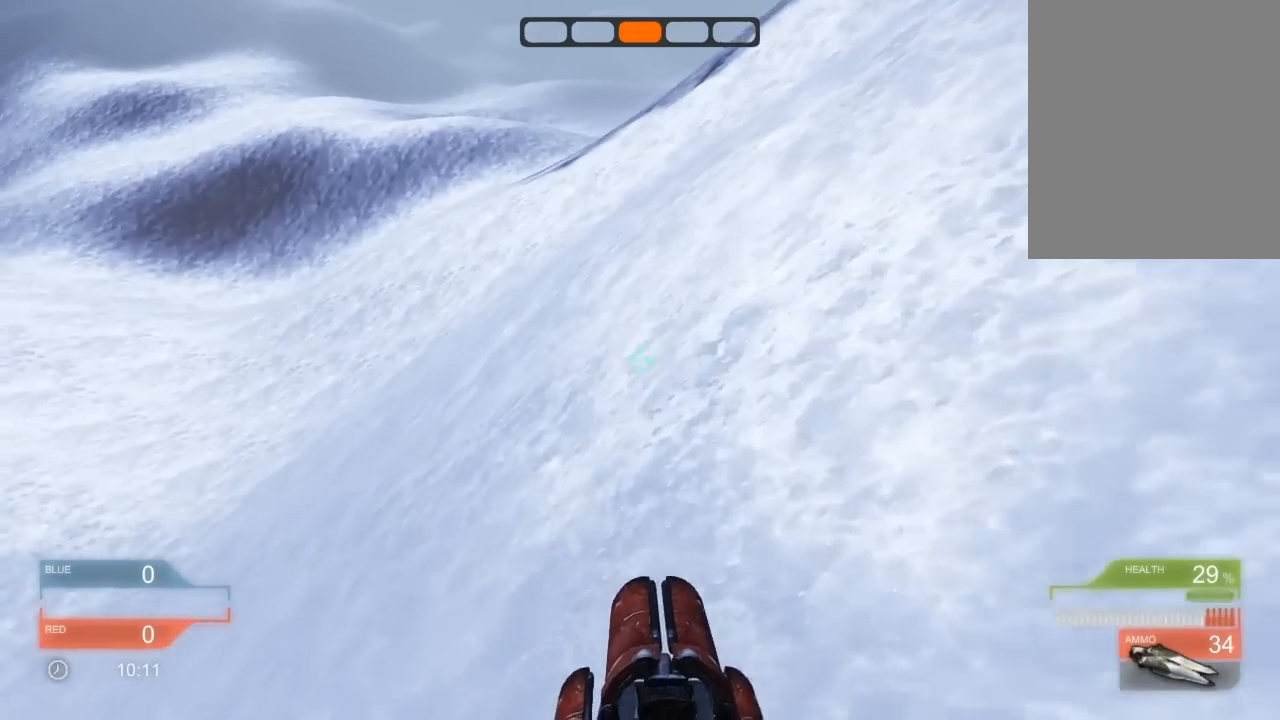
{"keys": ["right"], "events": []}
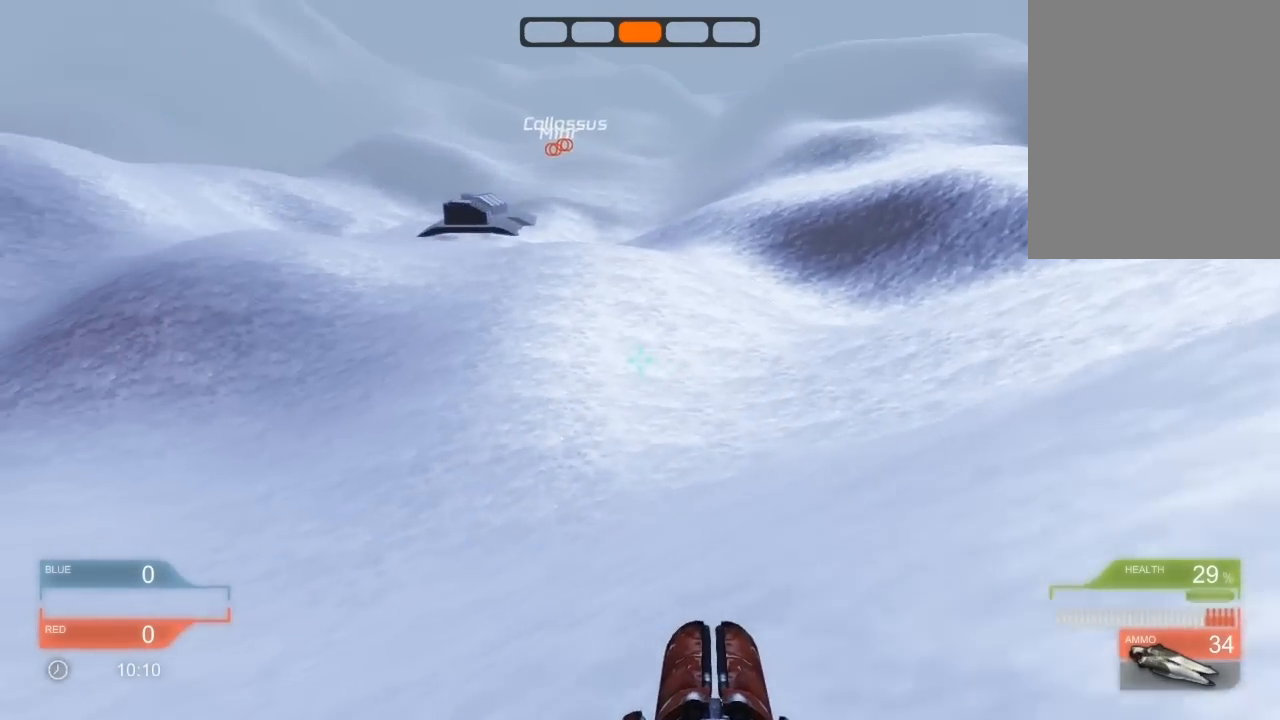
{"keys": [], "events": [[240, "right", "up"]]}
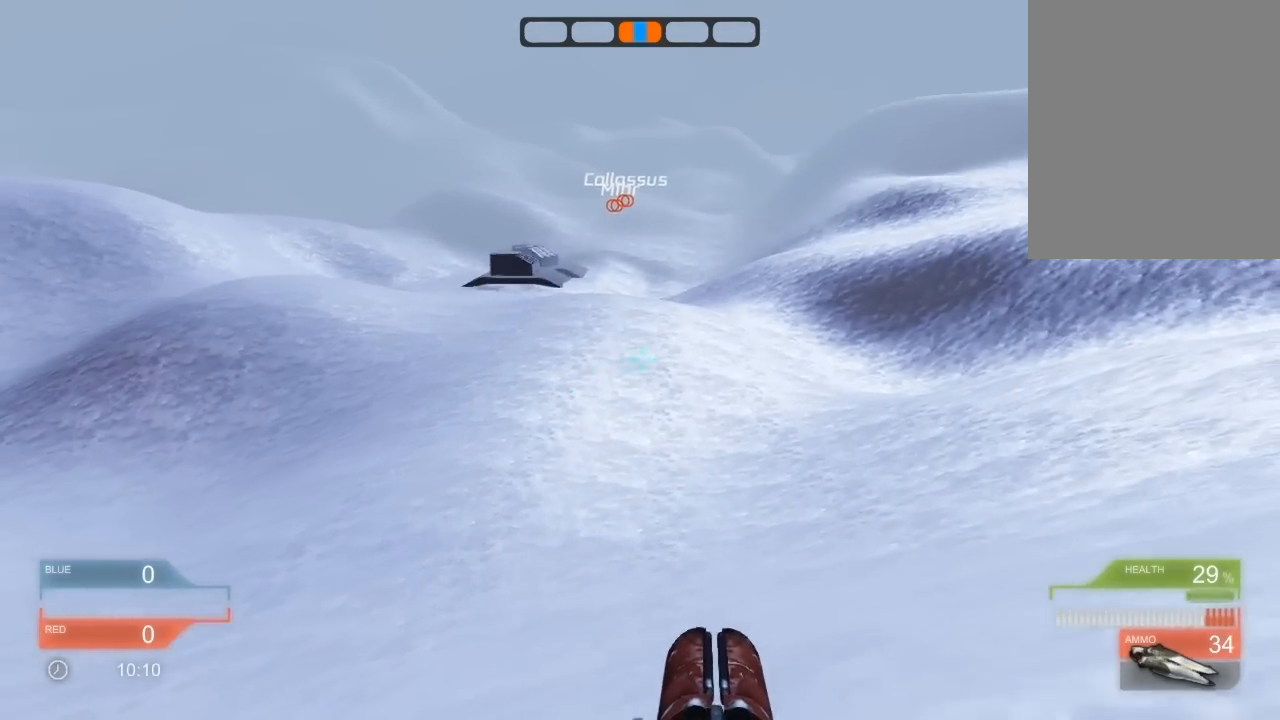
{"keys": [], "events": []}
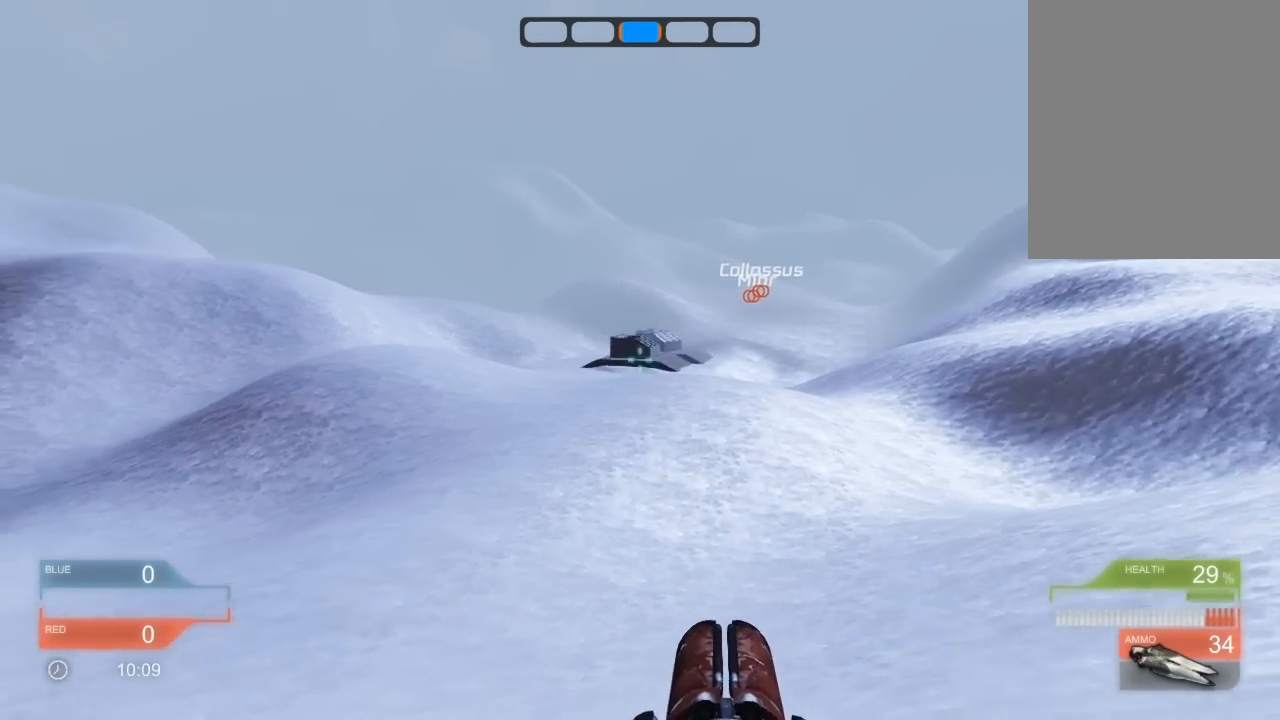
{"keys": [], "events": []}